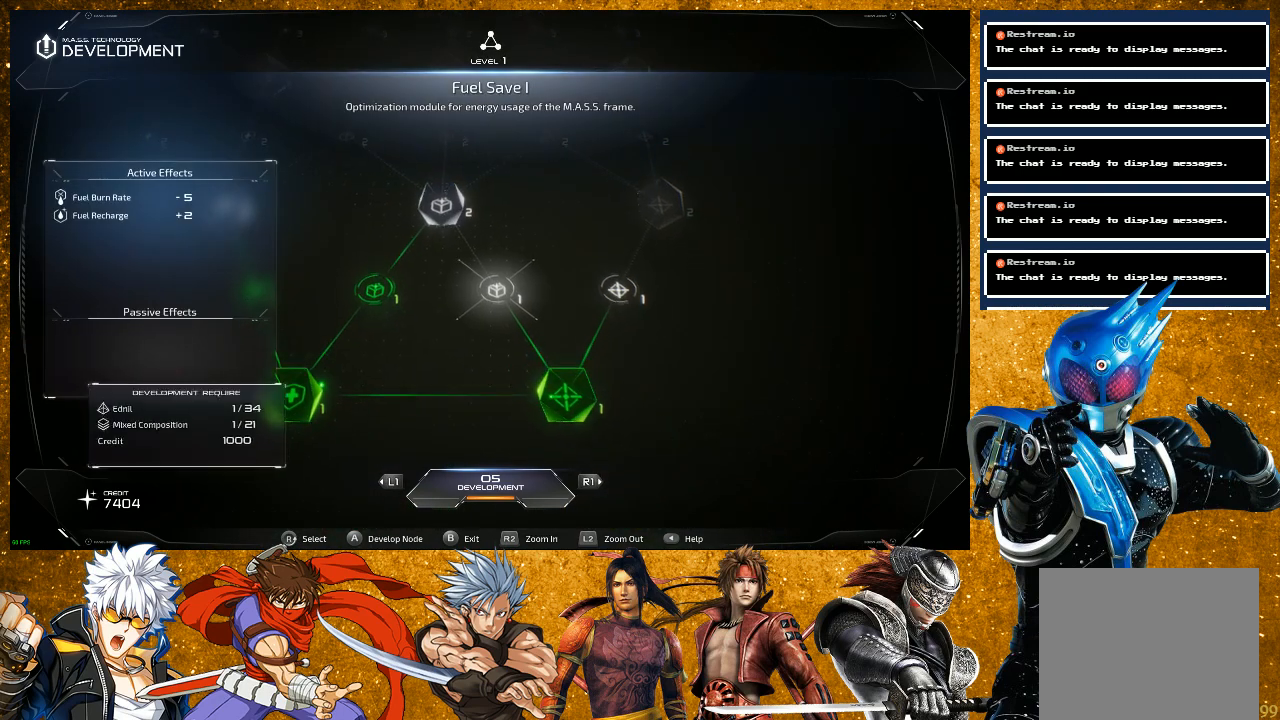
Gameplay with a controller (PlayStation layout); each line is a JSON object with the inputs held at the frame after it. "events" lists button and stick changes between this image and that frame as [ms after this image, input, new state], when the widget could be followed in between. Not read: L3.
{"buttons": [], "left_stick": "center", "right_stick": "center", "events": [[17, "right_stick", "center"], [250, "right_stick", "down"], [417, "right_stick", "center"]]}
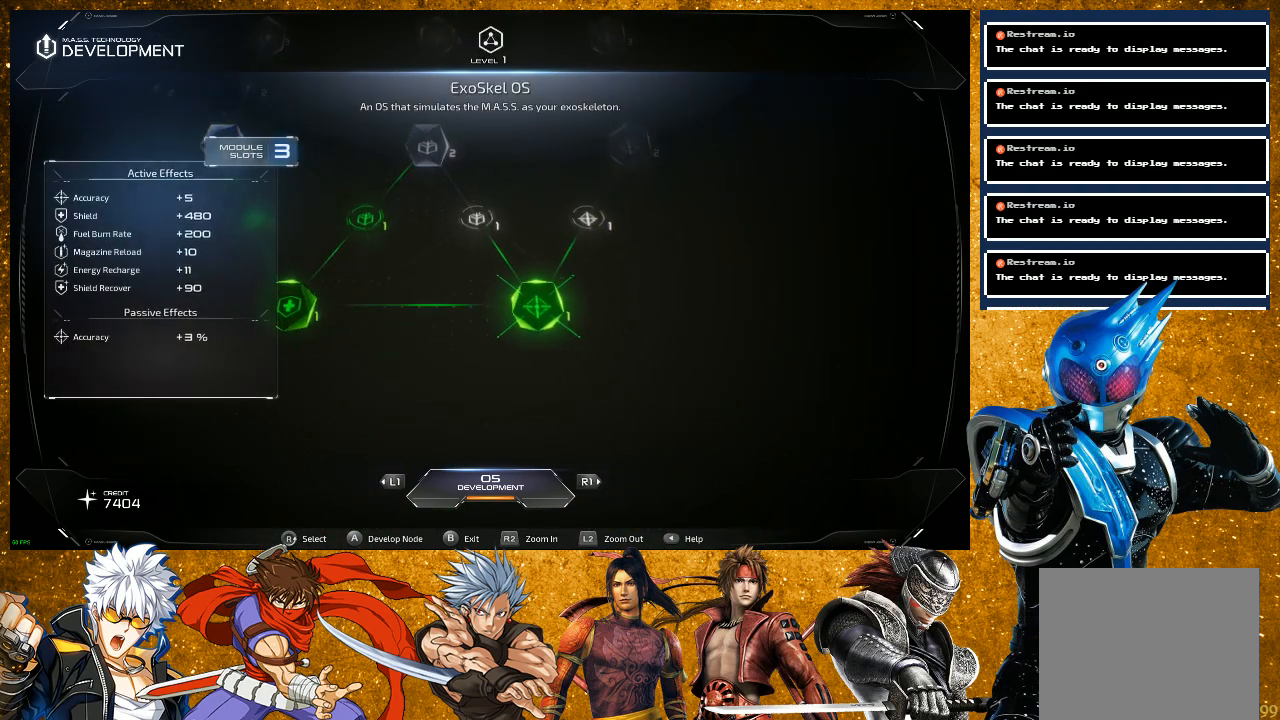
{"buttons": [], "left_stick": "center", "right_stick": "center", "events": [[233, "right_stick", "down-left"], [383, "right_stick", "center"]]}
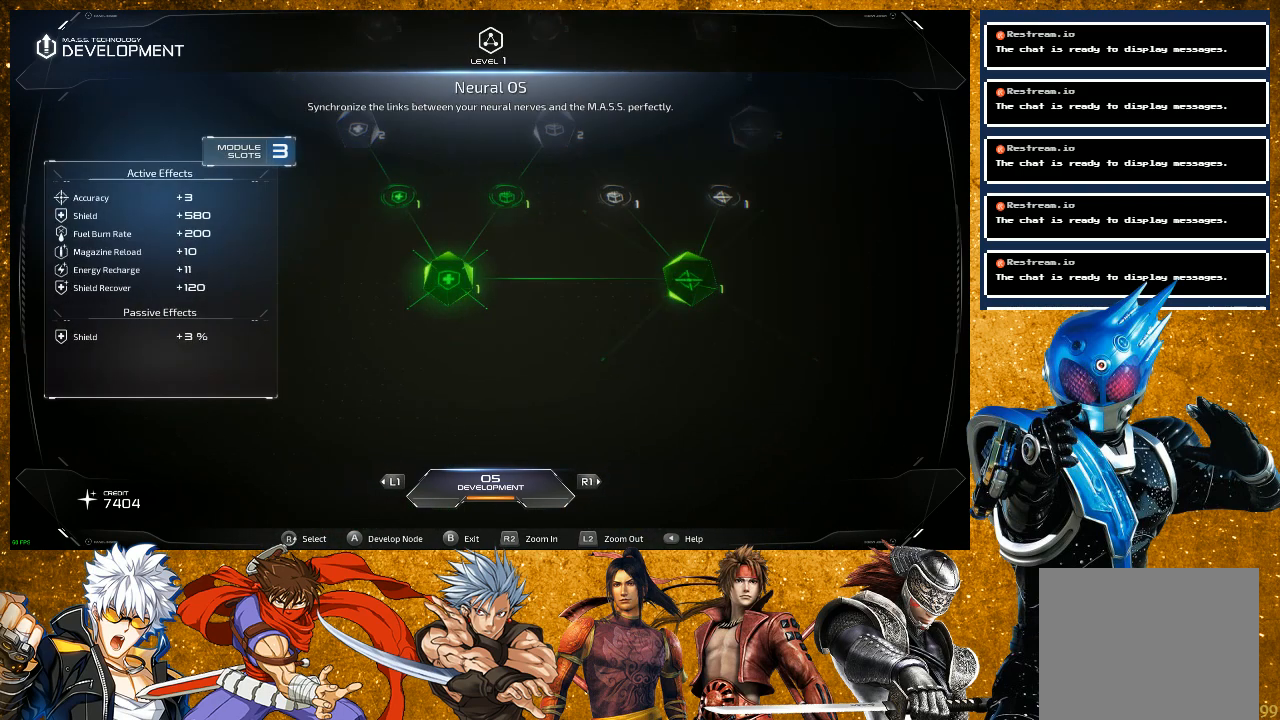
{"buttons": [], "left_stick": "center", "right_stick": "center", "events": [[100, "right_stick", "left"], [250, "right_stick", "center"]]}
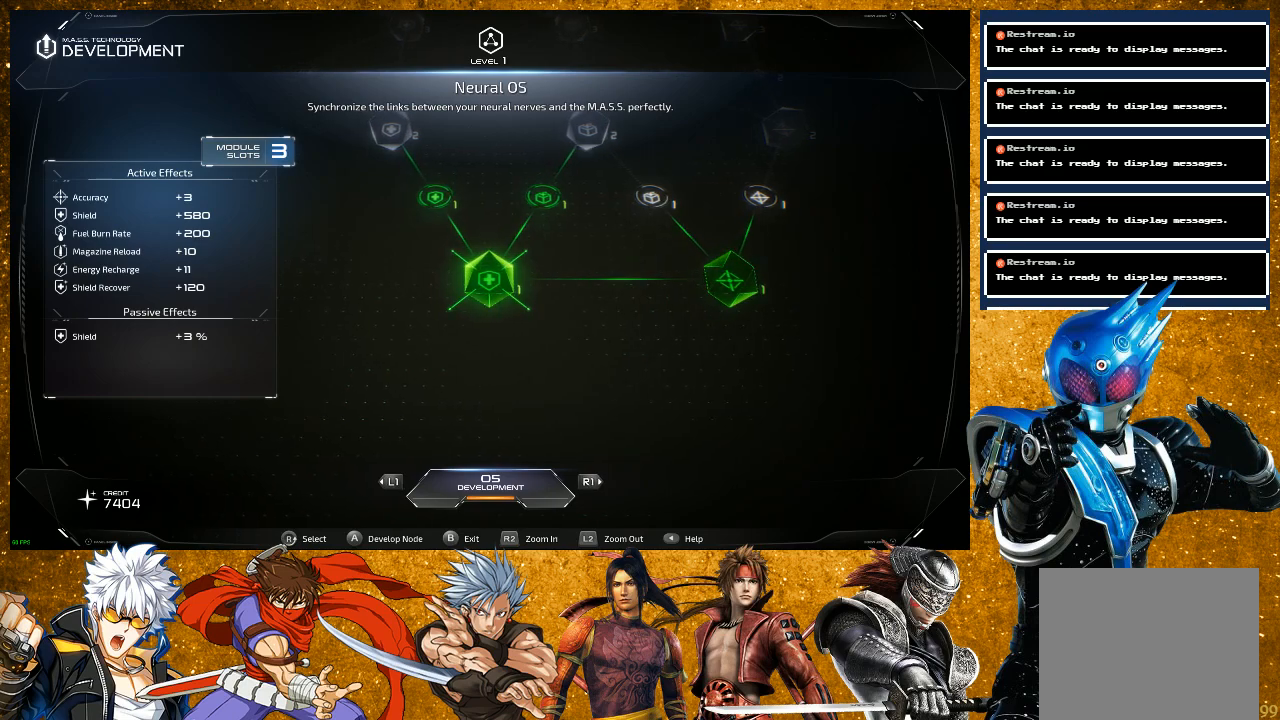
{"buttons": [], "left_stick": "center", "right_stick": "up-right", "events": [[33, "right_stick", "up-right"], [200, "right_stick", "center"], [417, "right_stick", "up-right"]]}
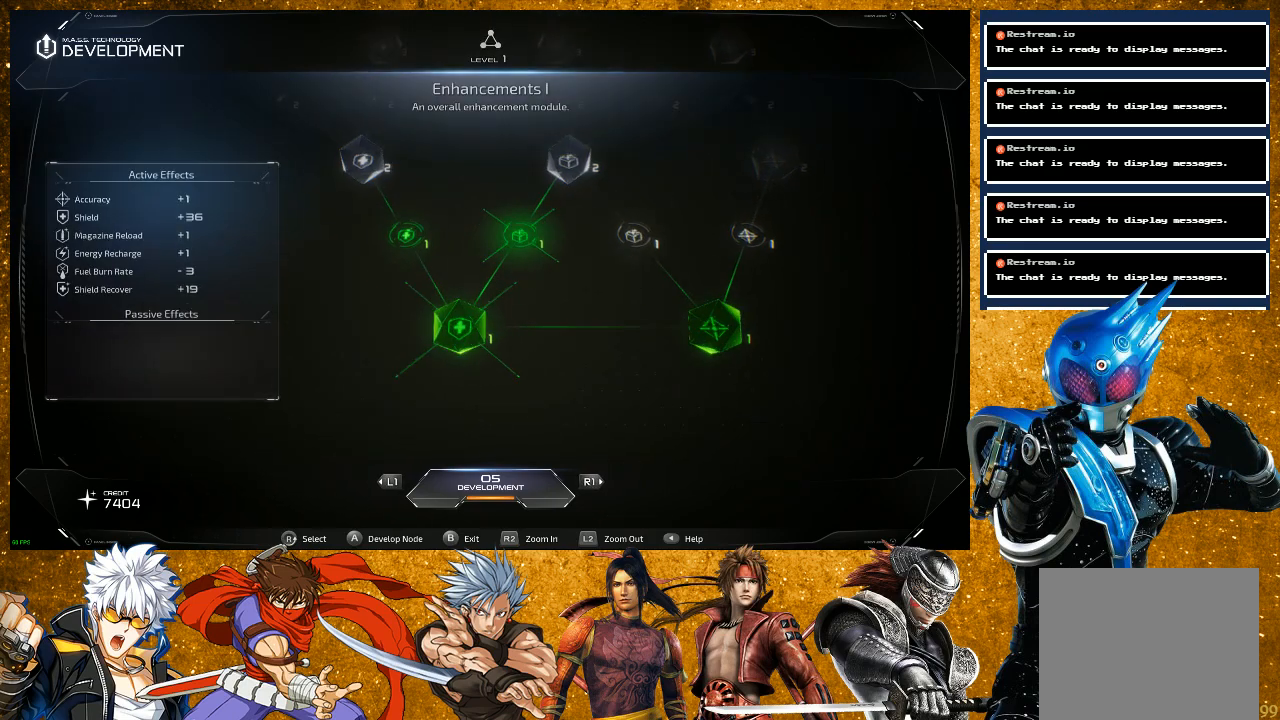
{"buttons": [], "left_stick": "center", "right_stick": "center", "events": [[67, "right_stick", "center"], [317, "right_stick", "up-right"], [467, "right_stick", "center"]]}
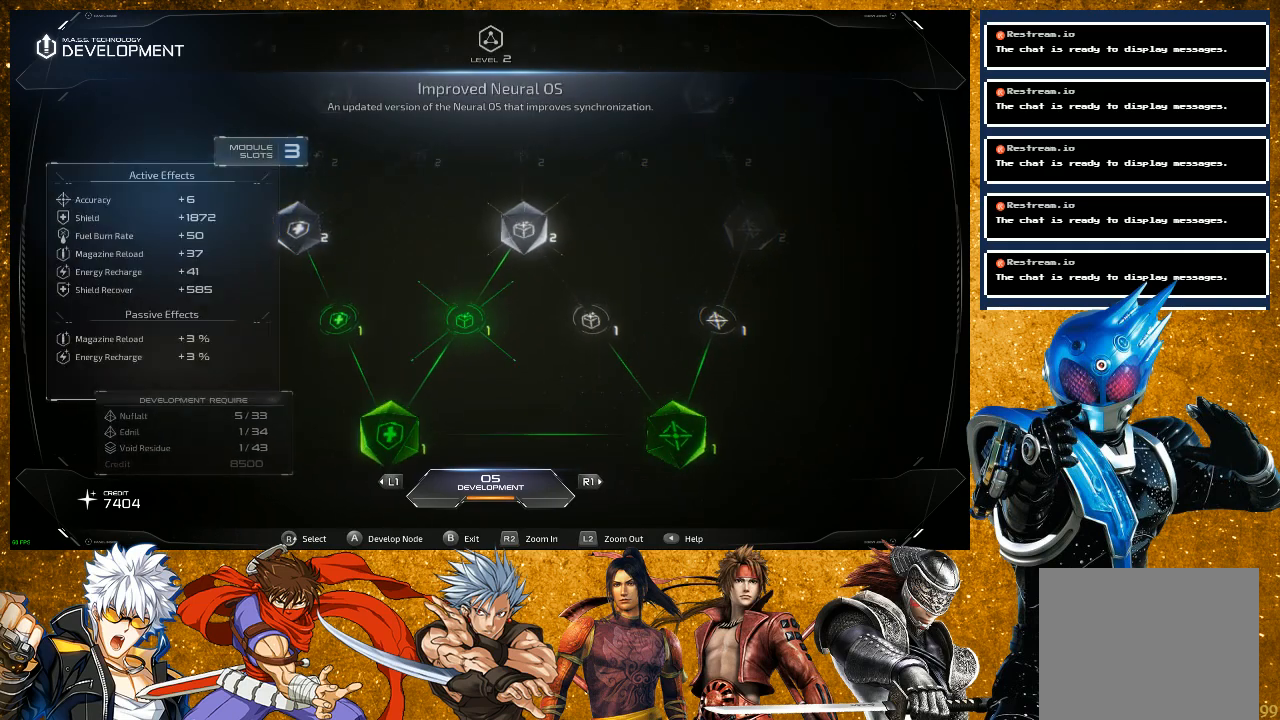
{"buttons": [], "left_stick": "center", "right_stick": "center", "events": []}
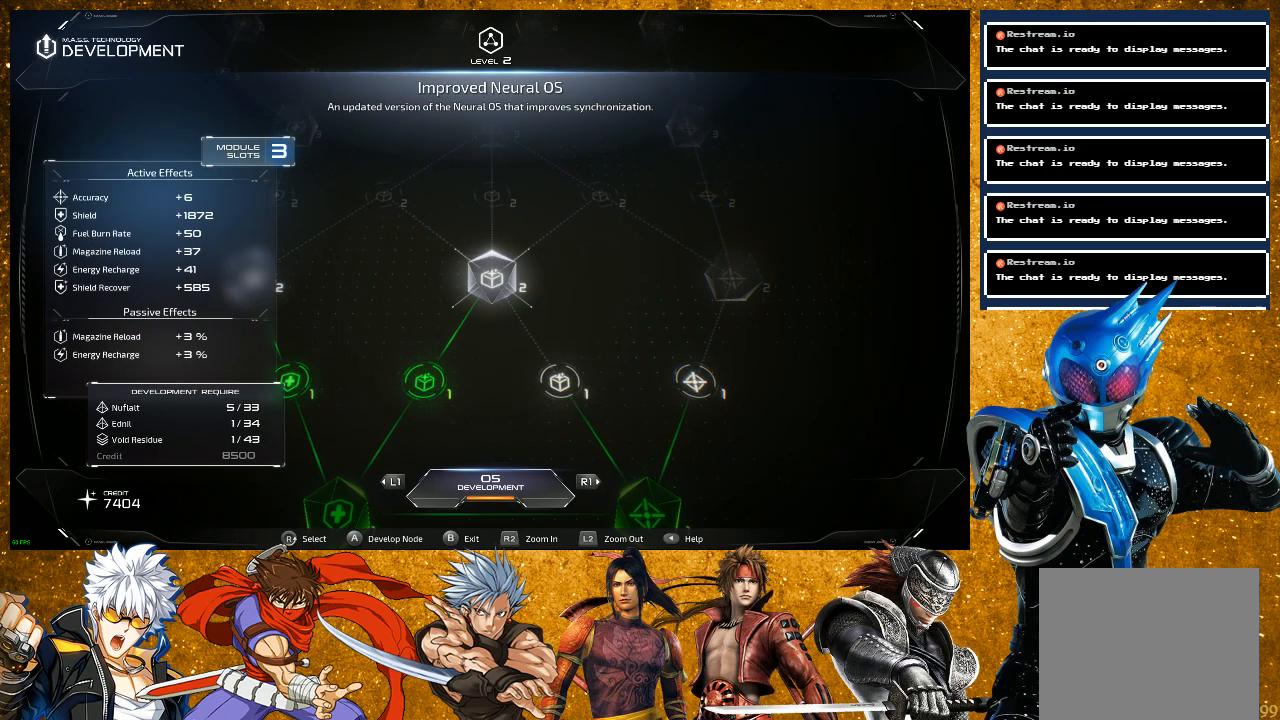
{"buttons": [], "left_stick": "center", "right_stick": "center", "events": []}
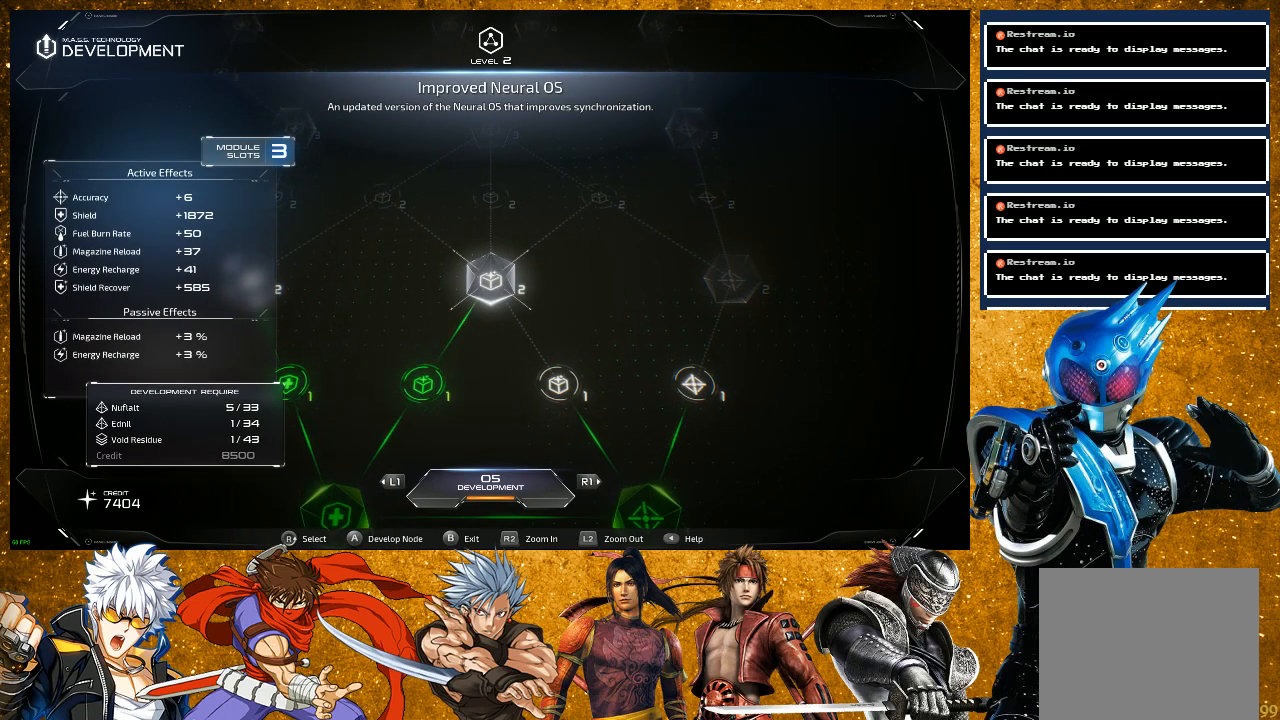
{"buttons": [], "left_stick": "center", "right_stick": "center", "events": []}
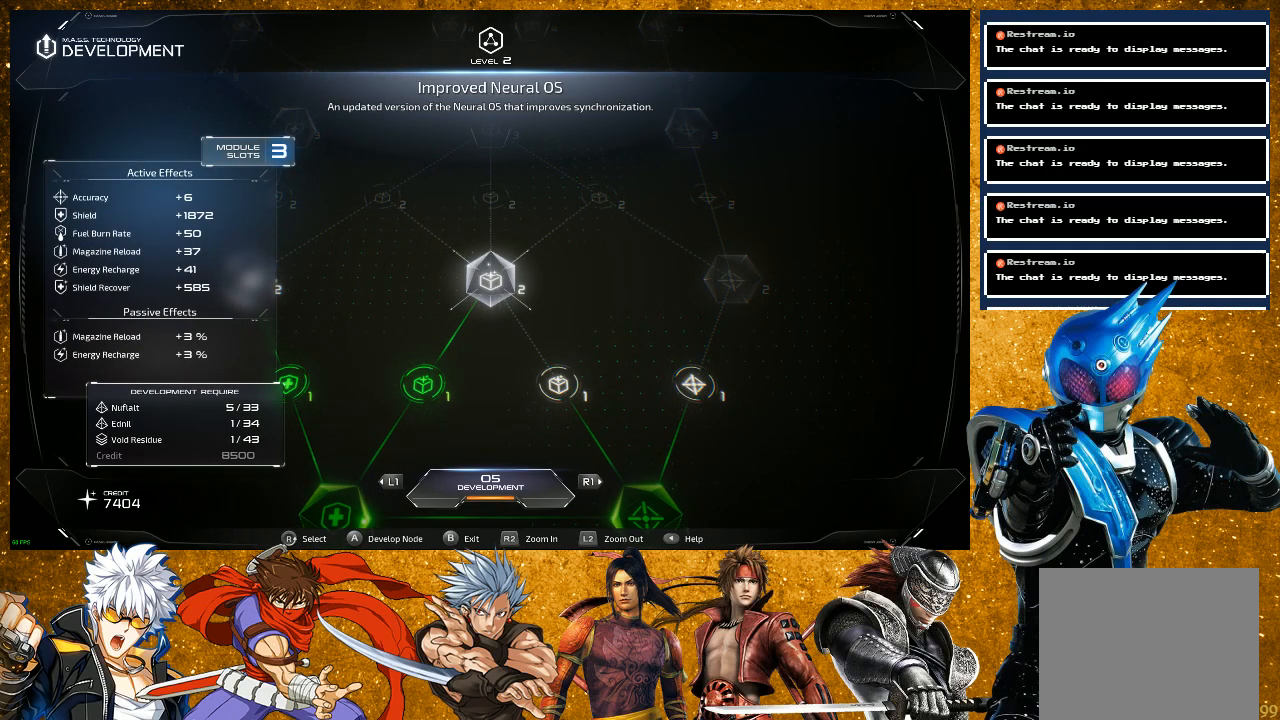
{"buttons": [], "left_stick": "center", "right_stick": "center", "events": []}
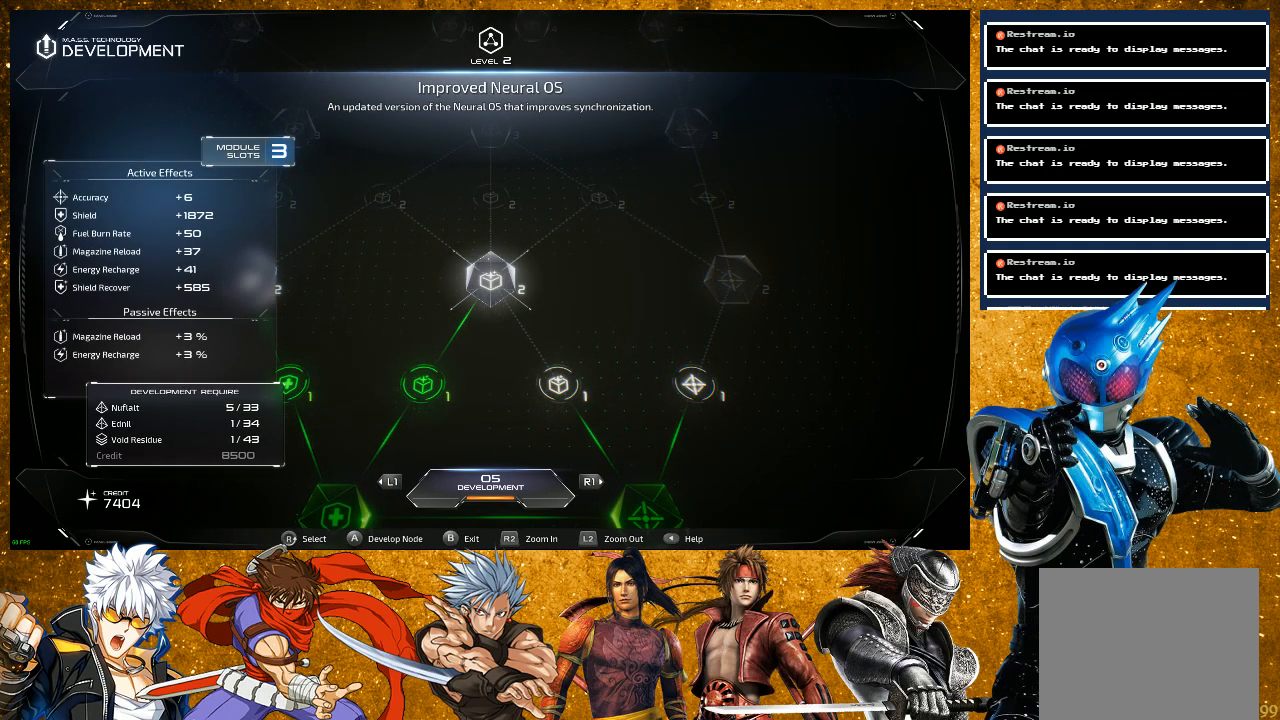
{"buttons": [], "left_stick": "center", "right_stick": "center", "events": [[17, "right_stick", "up-right"], [217, "right_stick", "center"]]}
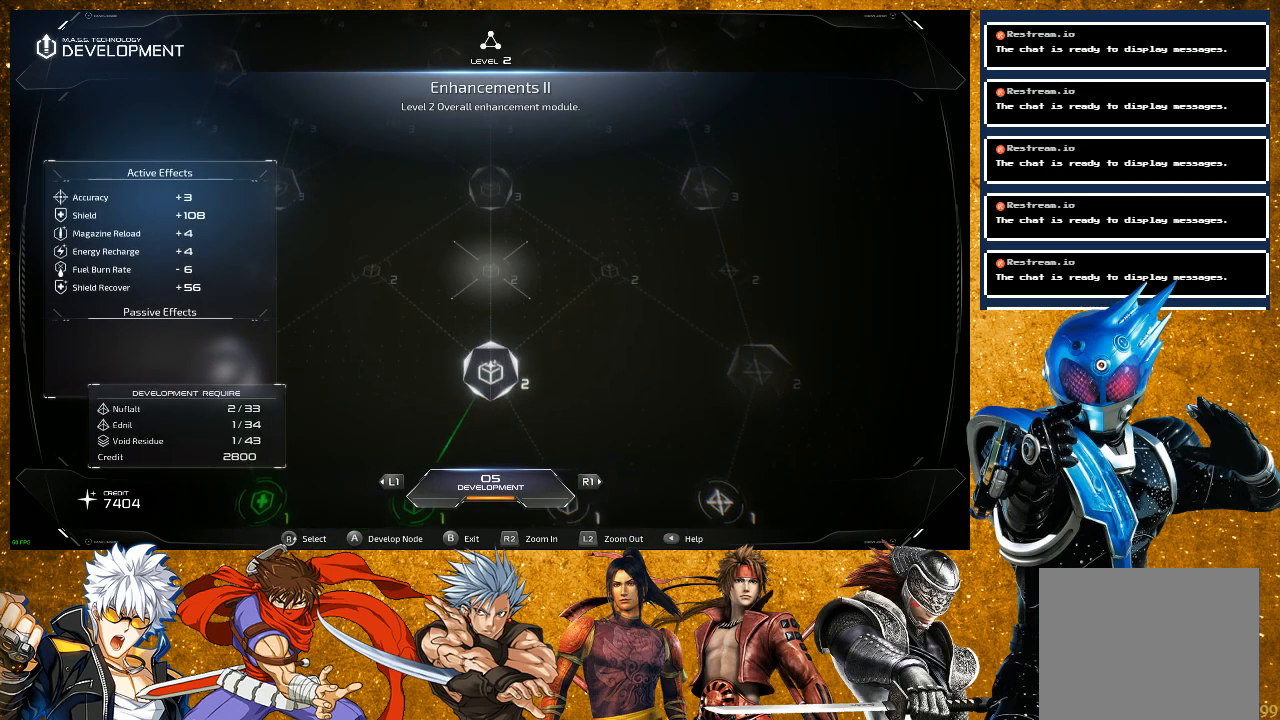
{"buttons": [], "left_stick": "center", "right_stick": "center", "events": []}
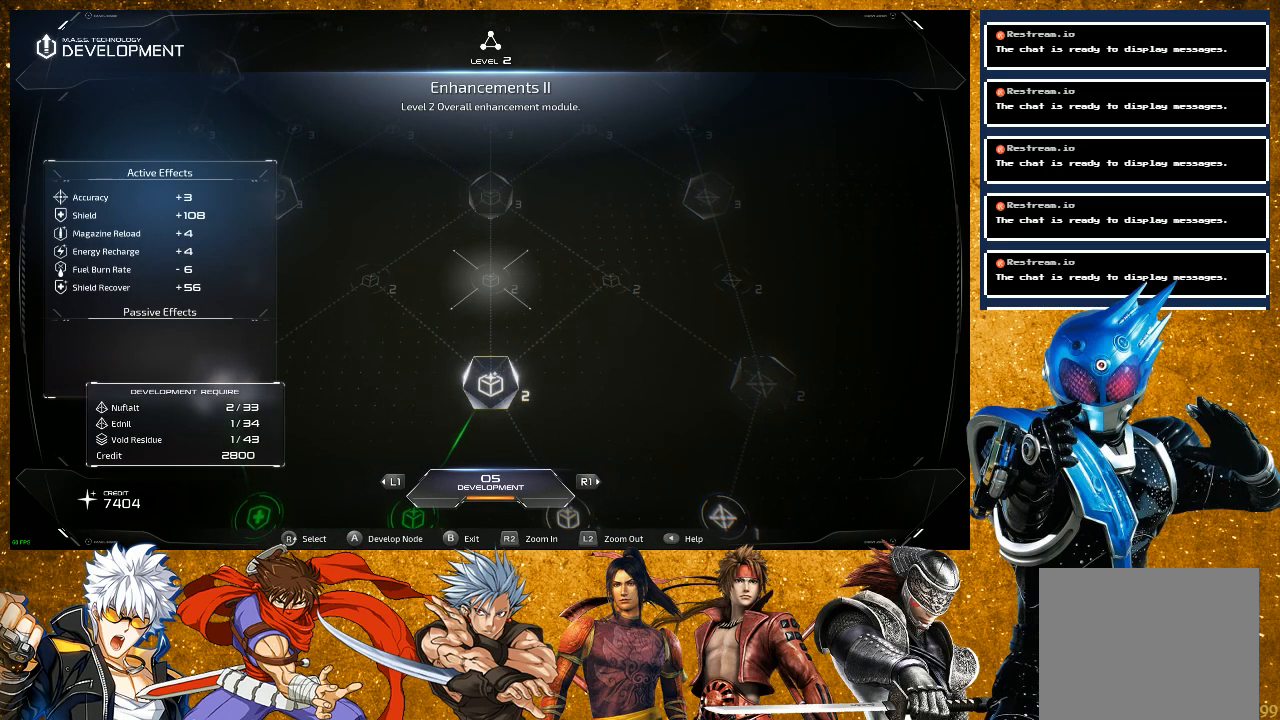
{"buttons": [], "left_stick": "center", "right_stick": "center", "events": []}
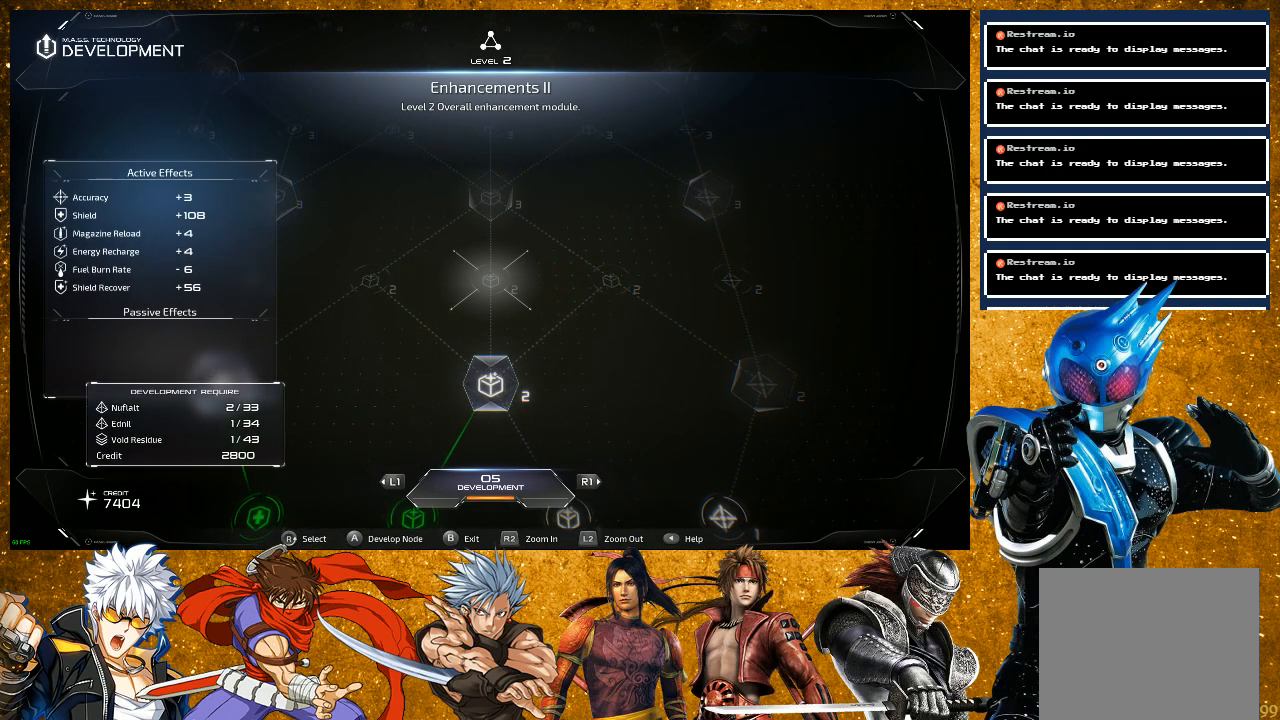
{"buttons": [], "left_stick": "center", "right_stick": "center", "events": []}
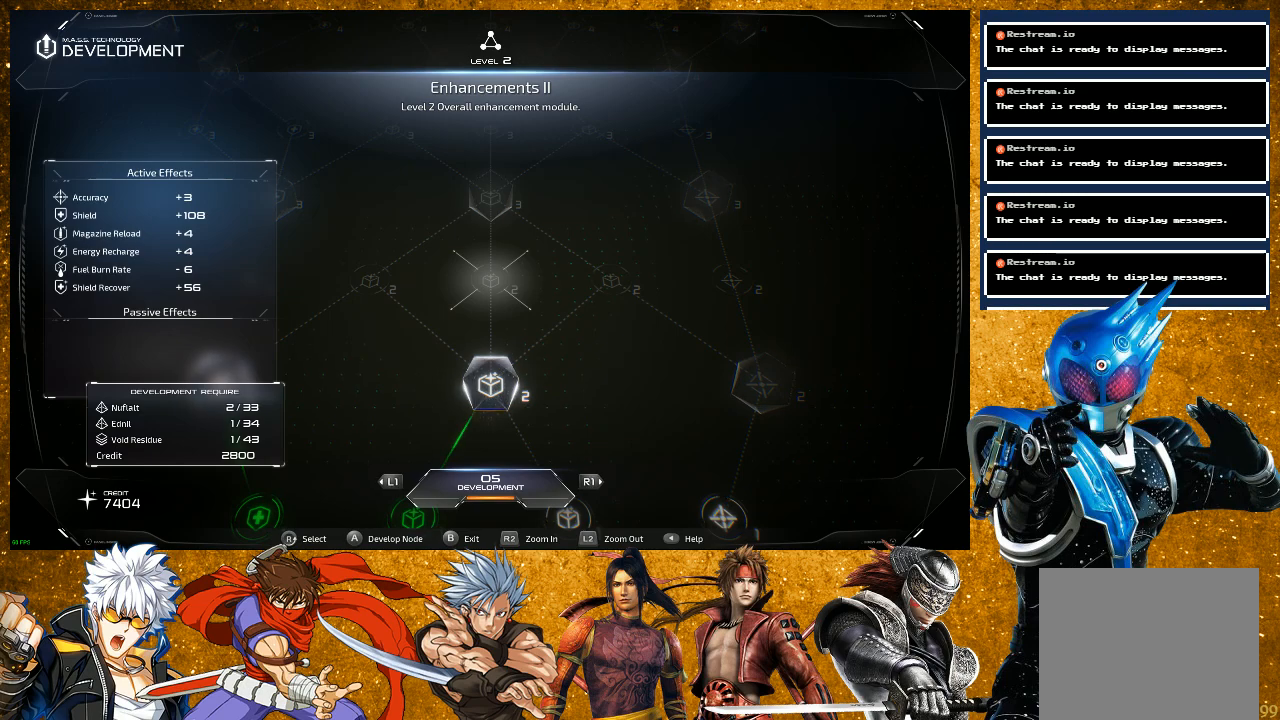
{"buttons": [], "left_stick": "center", "right_stick": "center", "events": []}
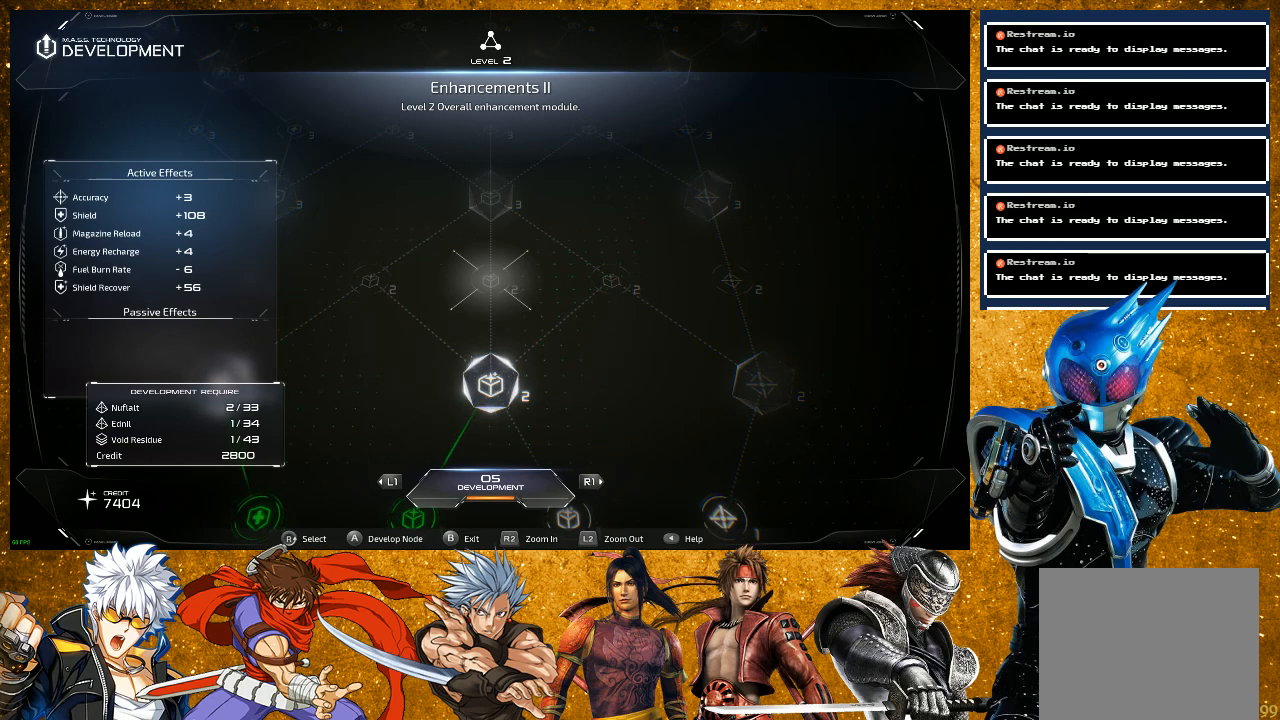
{"buttons": [], "left_stick": "center", "right_stick": "center", "events": [[100, "right_stick", "left"], [283, "right_stick", "center"]]}
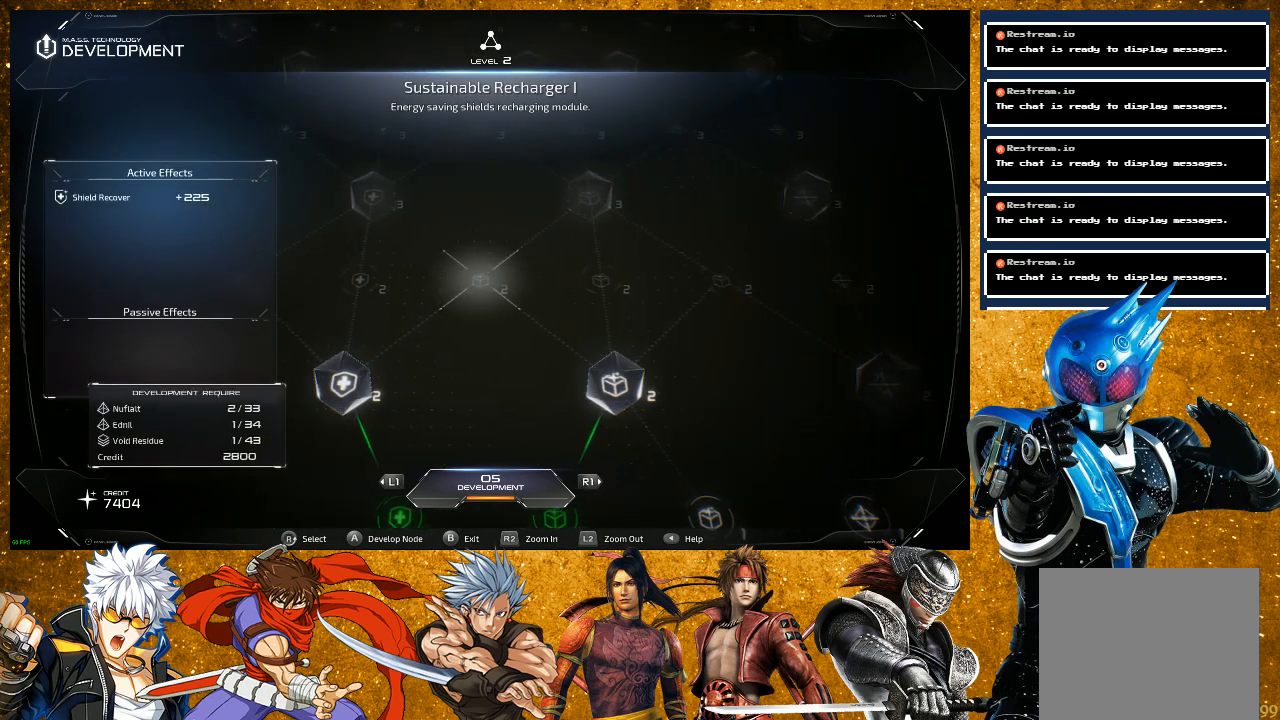
{"buttons": [], "left_stick": "center", "right_stick": "center", "events": []}
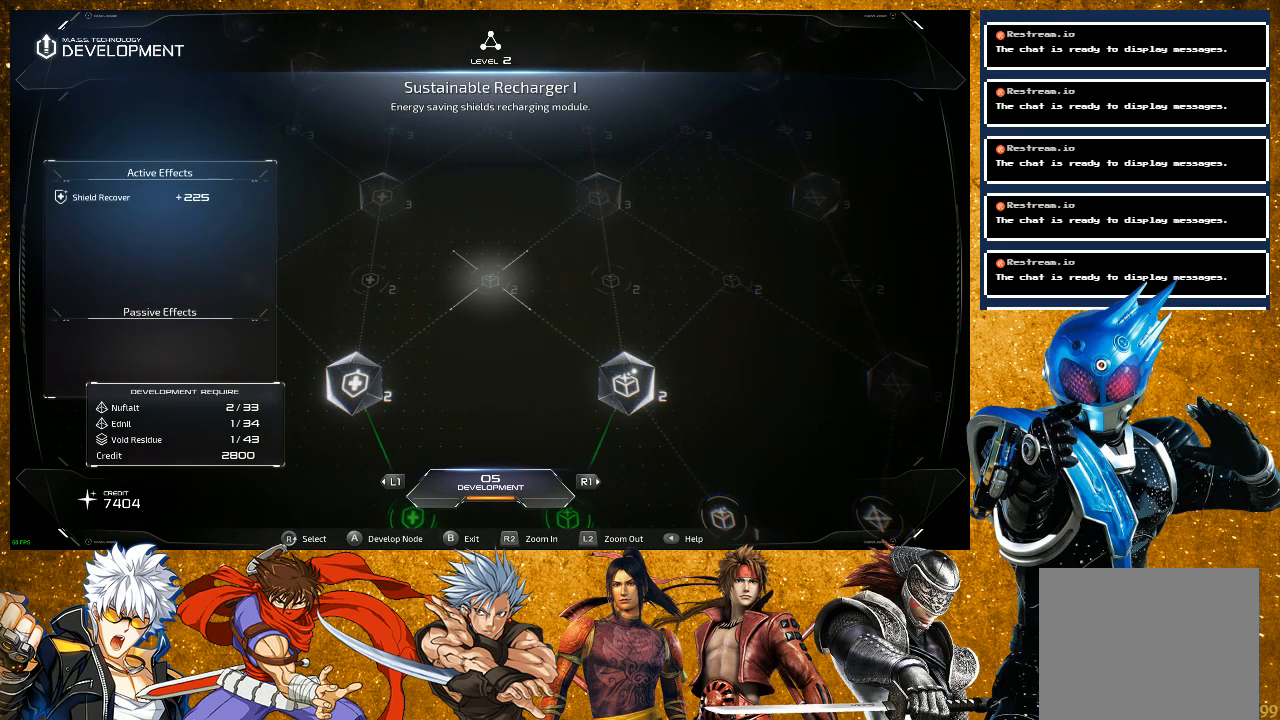
{"buttons": [], "left_stick": "center", "right_stick": "center", "events": []}
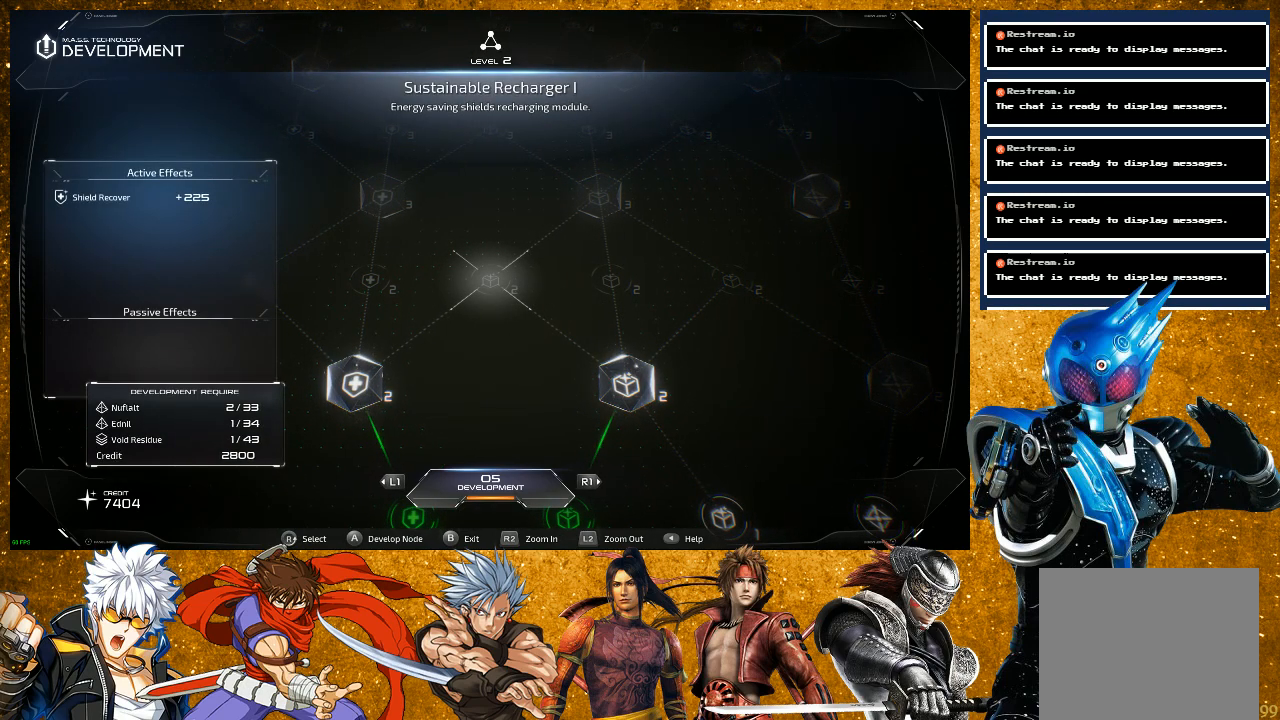
{"buttons": [], "left_stick": "center", "right_stick": "center", "events": [[133, "right_stick", "right"], [317, "right_stick", "center"]]}
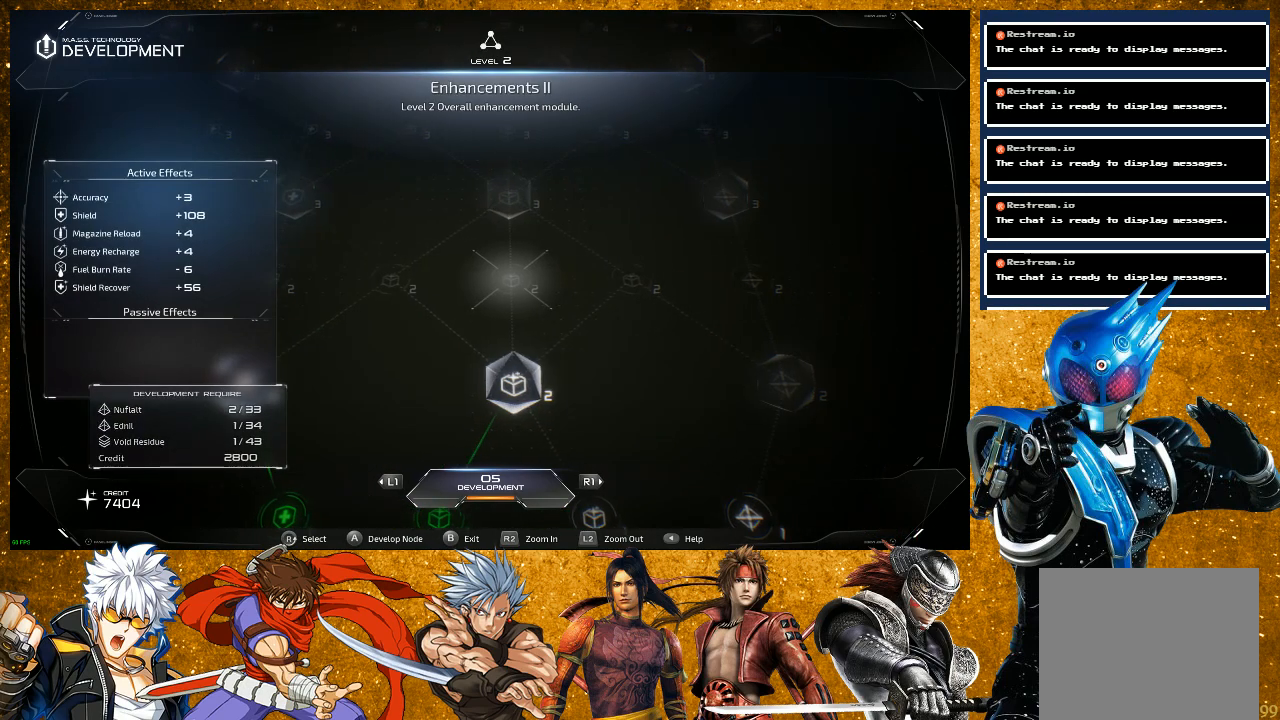
{"buttons": [], "left_stick": "center", "right_stick": "center", "events": [[50, "right_stick", "right"], [233, "right_stick", "center"], [400, "right_stick", "right"], [500, "right_stick", "center"]]}
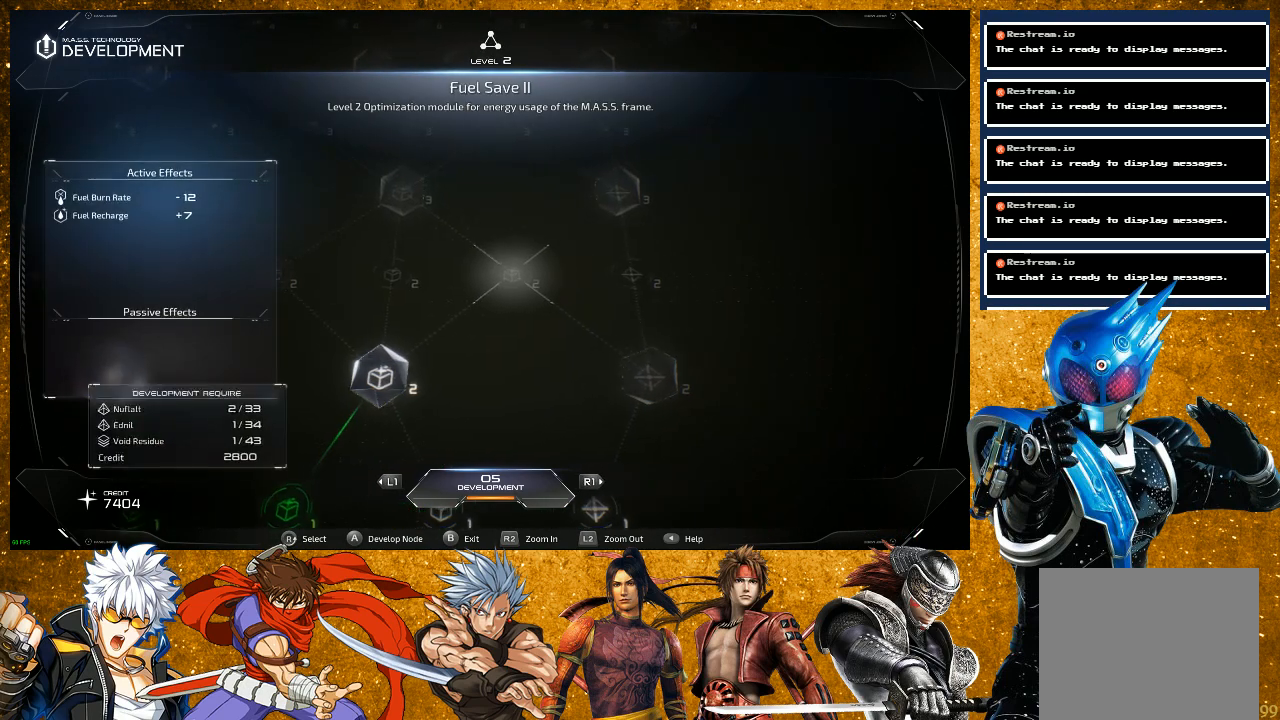
{"buttons": ["CIRCLE"], "left_stick": "center", "right_stick": "center", "events": [[400, "CIRCLE", "down"]]}
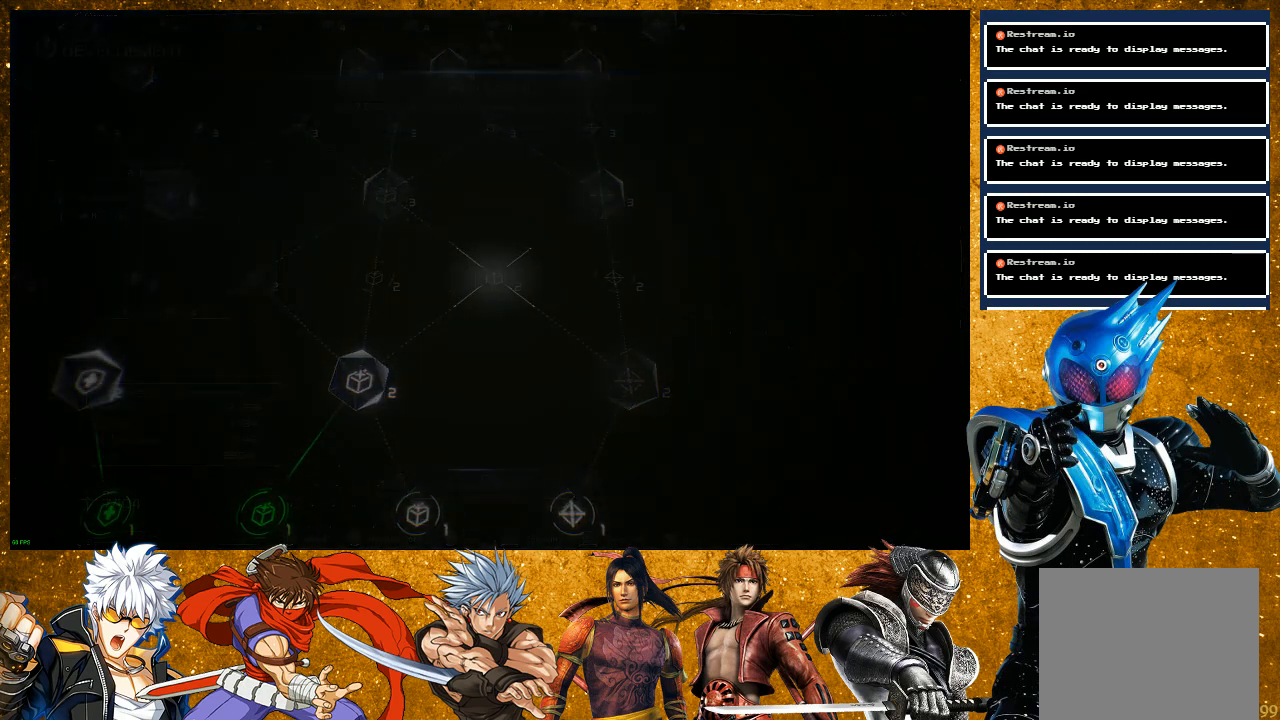
{"buttons": [], "left_stick": "center", "right_stick": "center", "events": [[17, "CIRCLE", "up"]]}
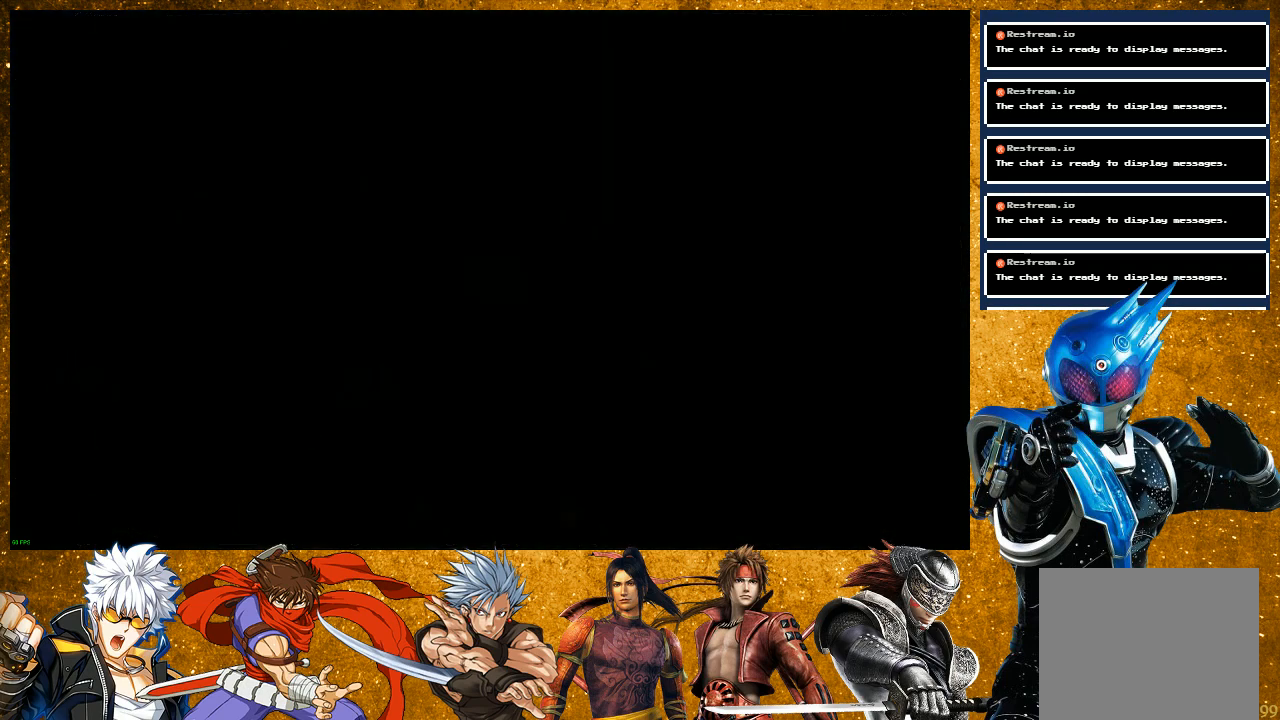
{"buttons": [], "left_stick": "center", "right_stick": "center", "events": []}
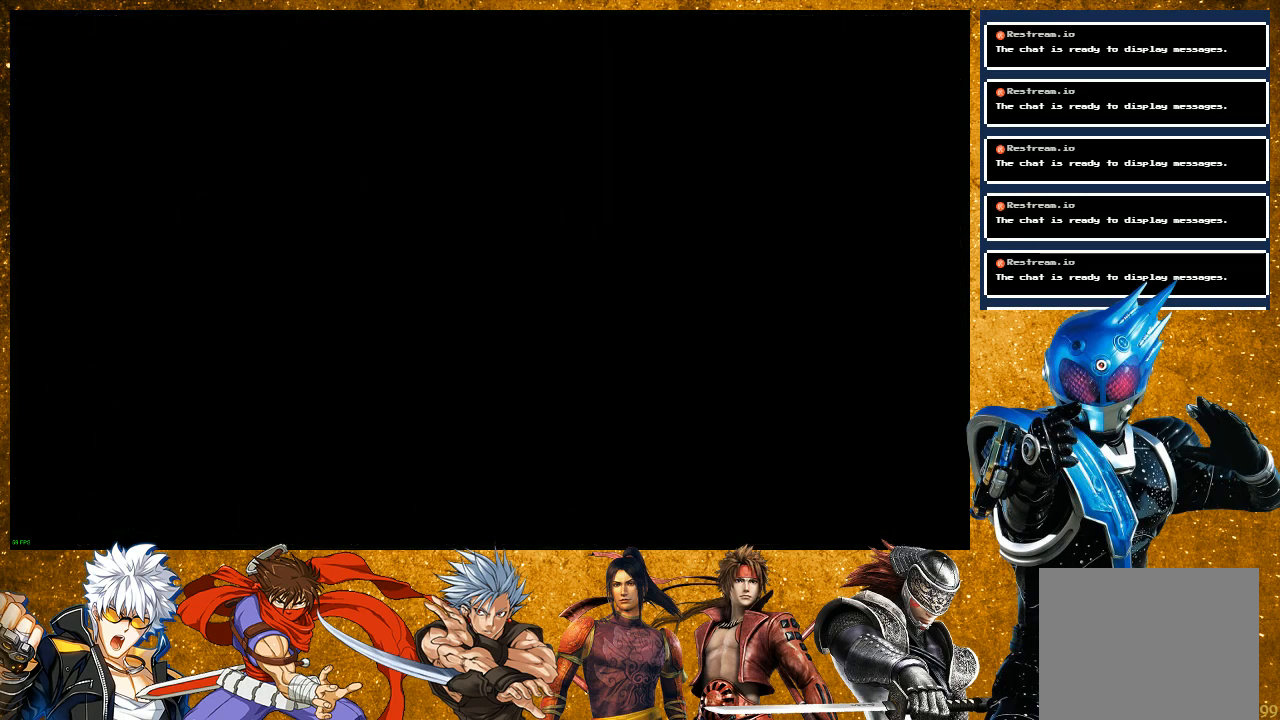
{"buttons": [], "left_stick": "center", "right_stick": "center", "events": []}
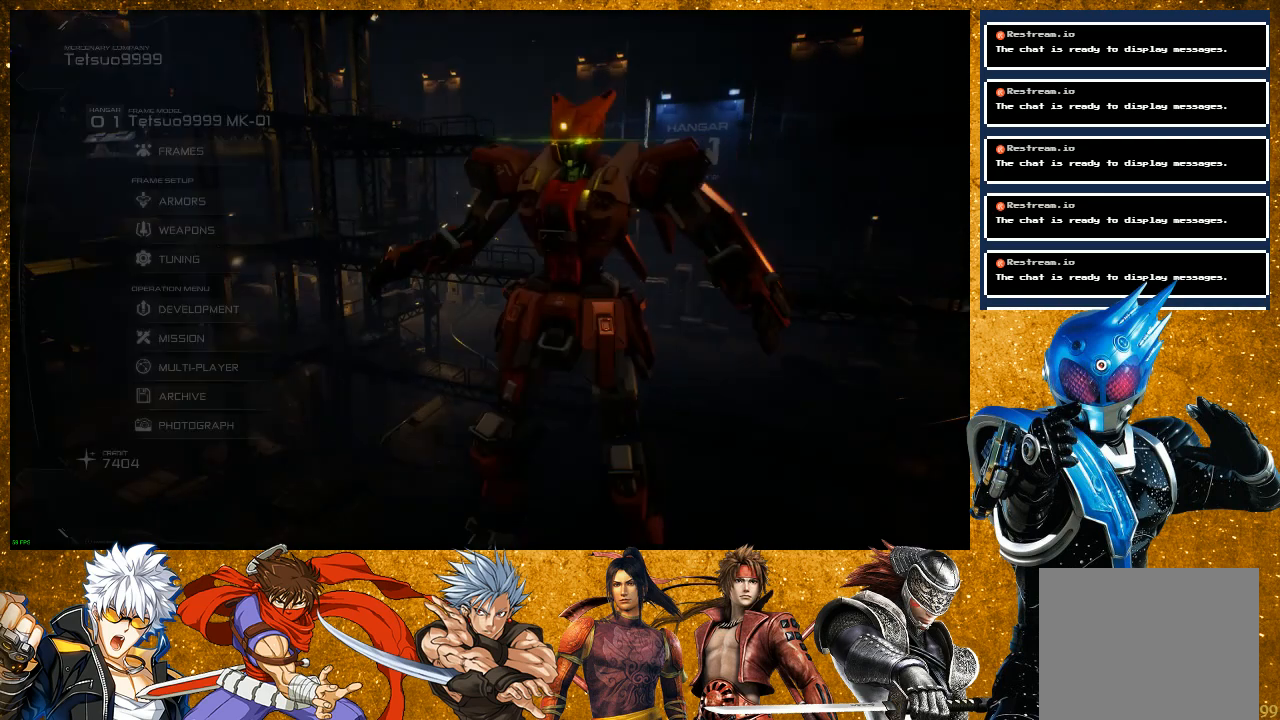
{"buttons": [], "left_stick": "center", "right_stick": "center", "events": []}
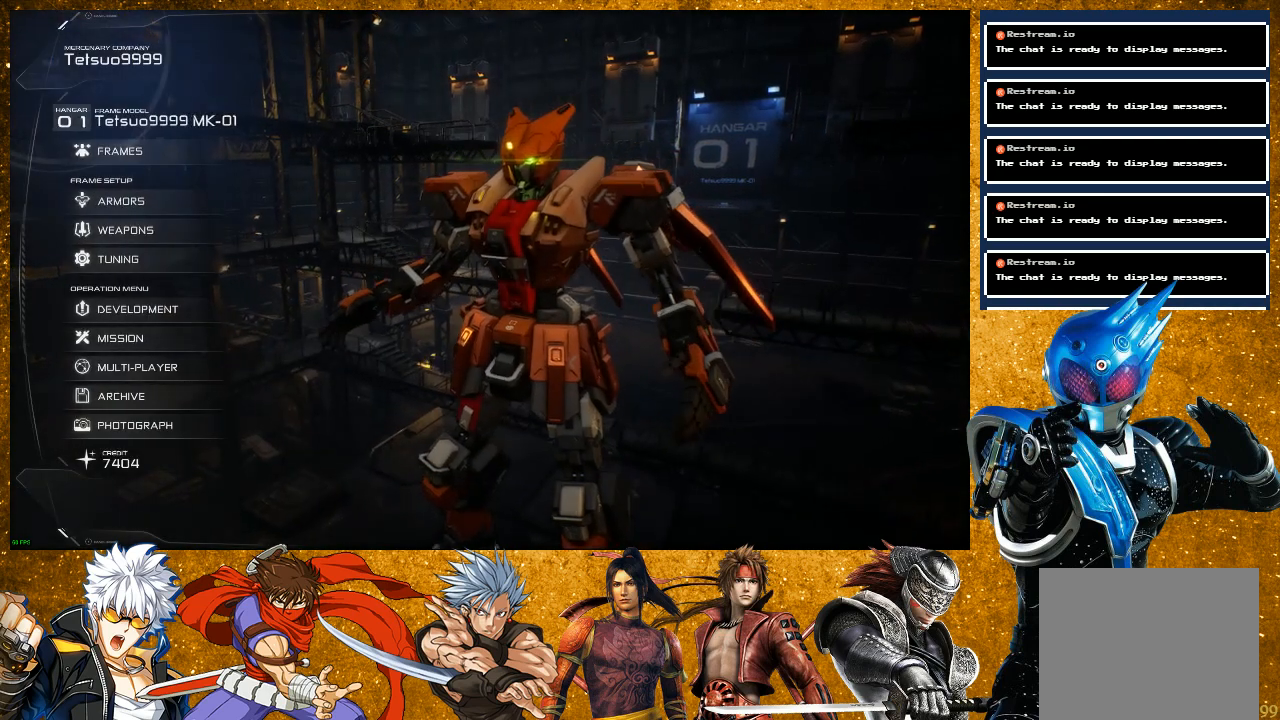
{"buttons": [], "left_stick": "center", "right_stick": "center", "events": []}
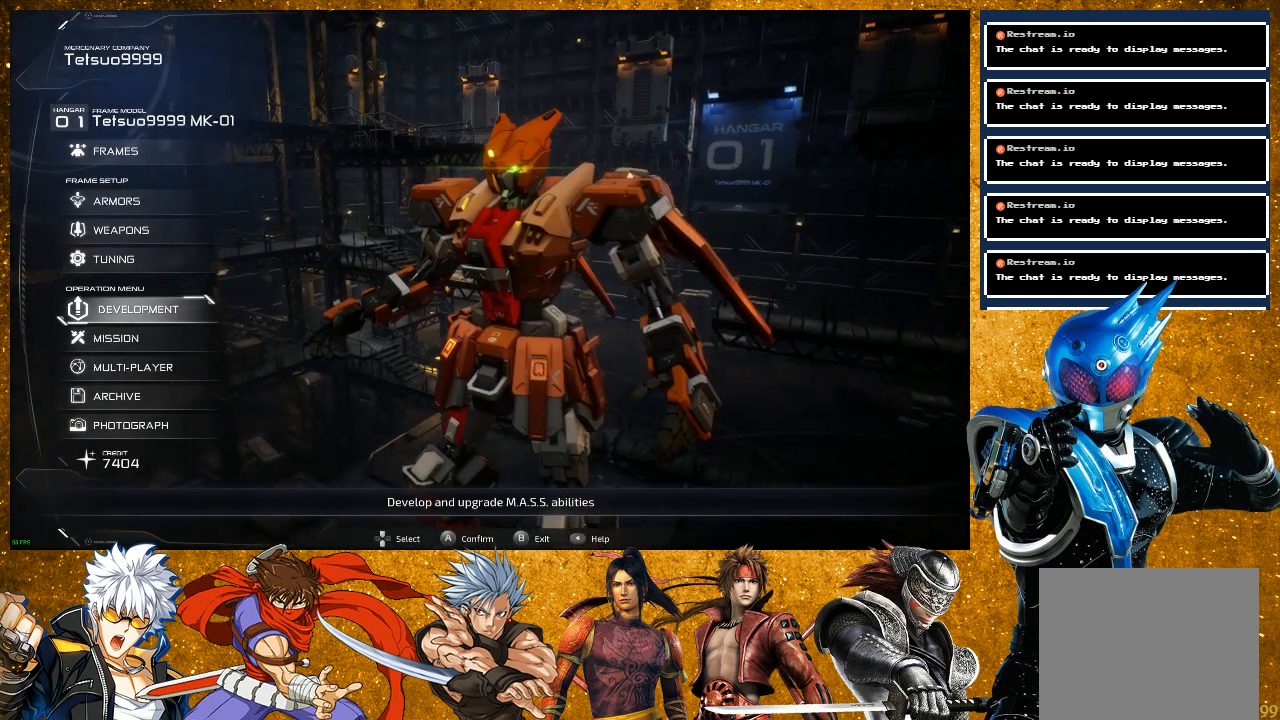
{"buttons": [], "left_stick": "center", "right_stick": "center", "events": []}
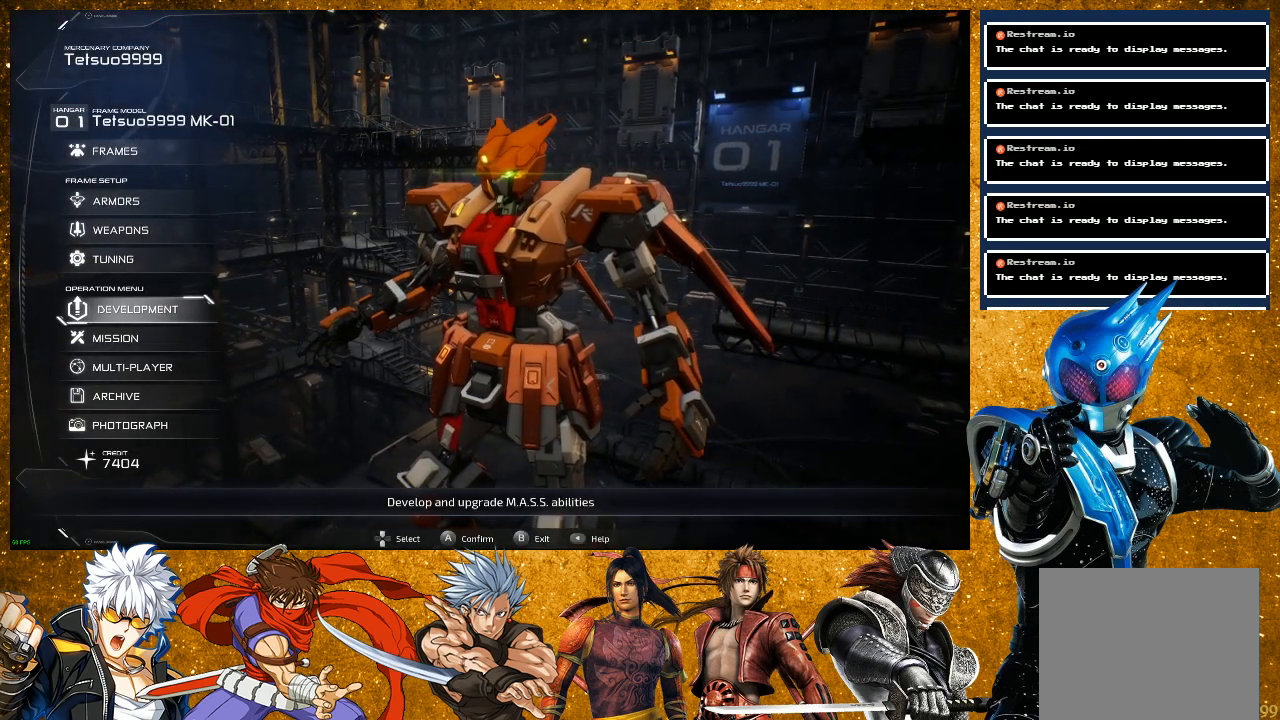
{"buttons": [], "left_stick": "center", "right_stick": "center", "events": []}
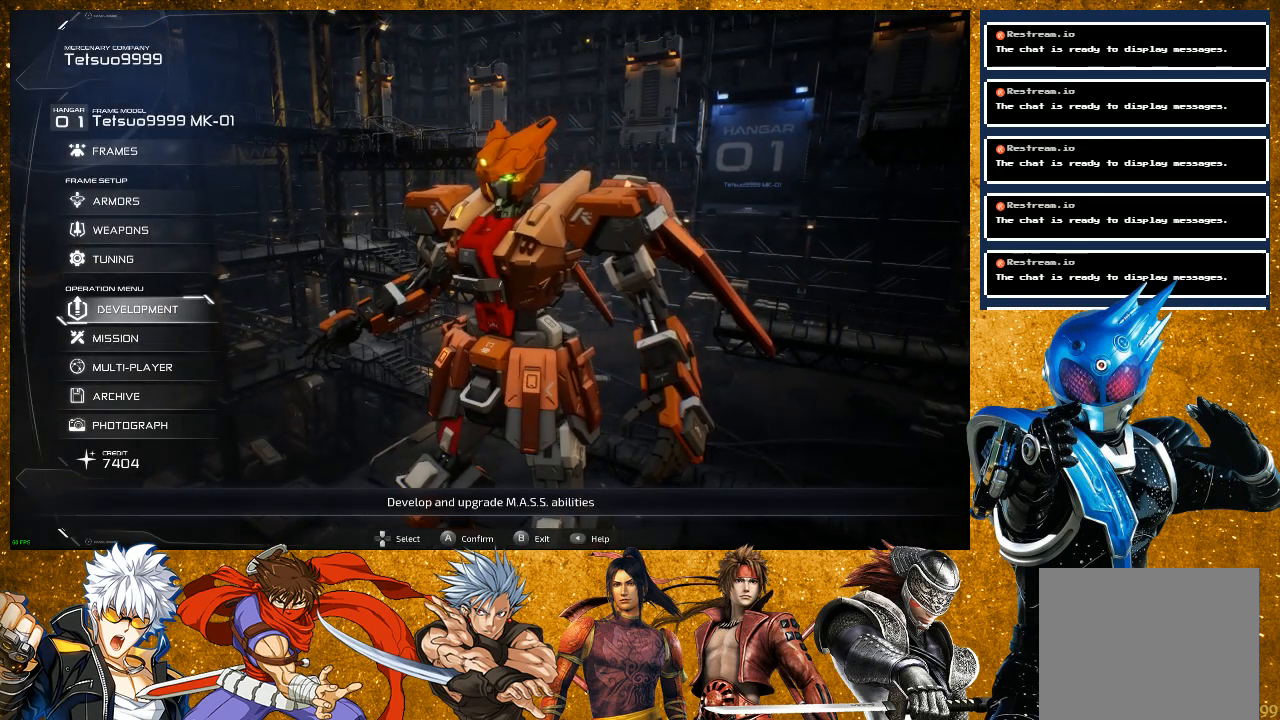
{"buttons": [], "left_stick": "center", "right_stick": "center", "events": []}
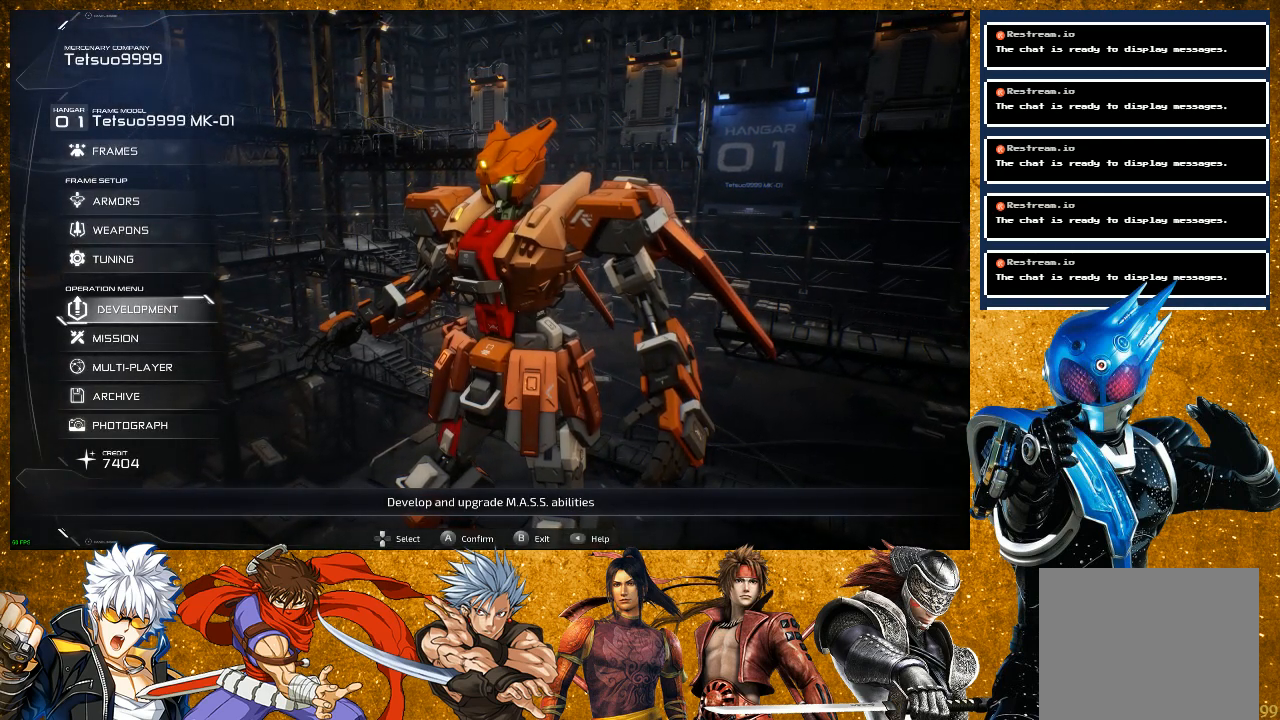
{"buttons": [], "left_stick": "center", "right_stick": "center", "events": []}
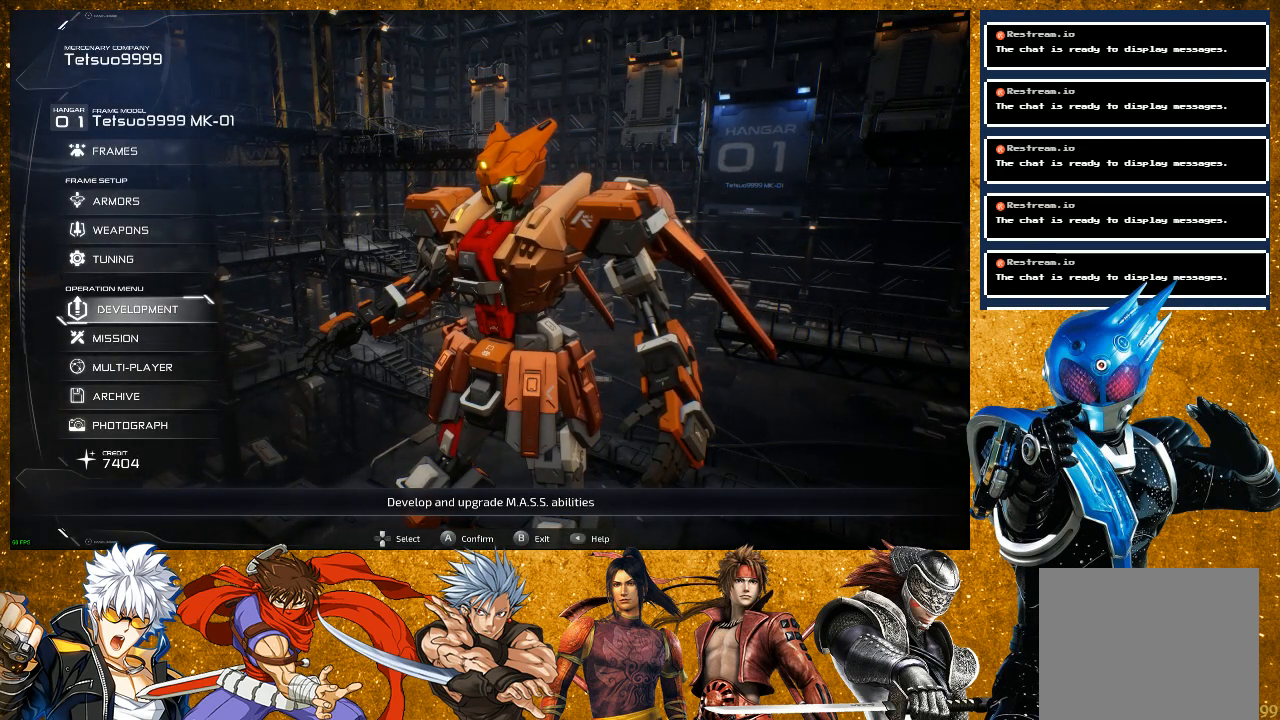
{"buttons": [], "left_stick": "center", "right_stick": "center", "events": []}